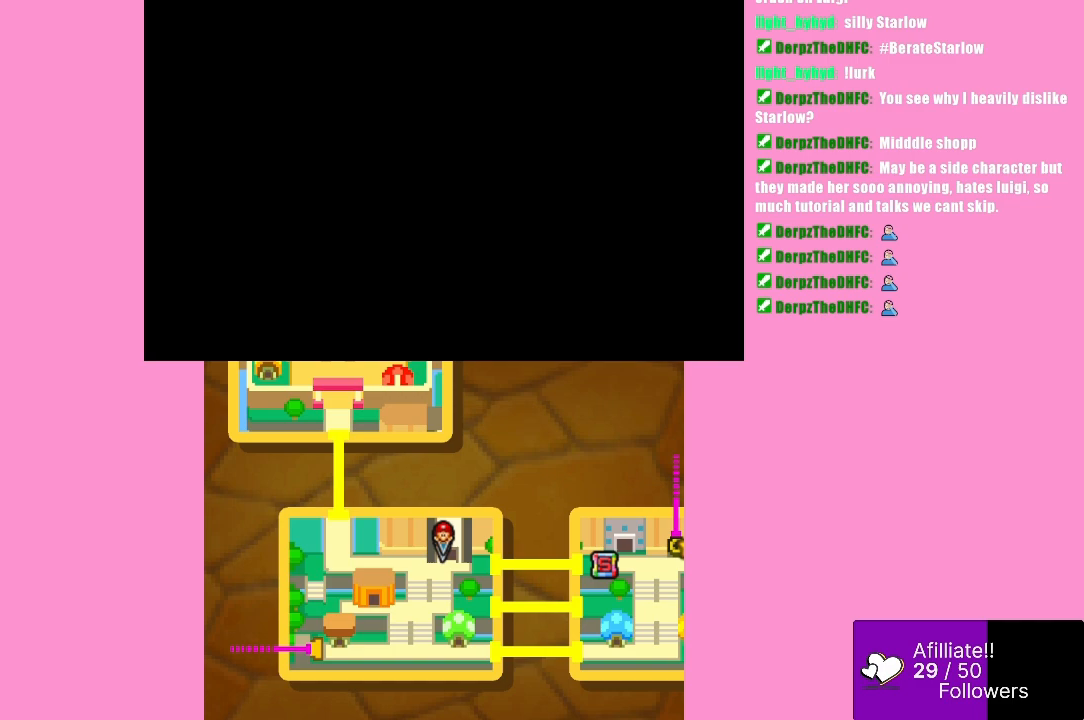
Gameplay with a controller (Xbox layout); each line is a JSON object with the inputs held at the frame after it. "events" lists button and stick changes between this image and that frame as [ms after this image, input, new state], when the widget could be followed in between. Not read: L3 R3 right_stick.
{"buttons": [], "left_stick": "center", "events": []}
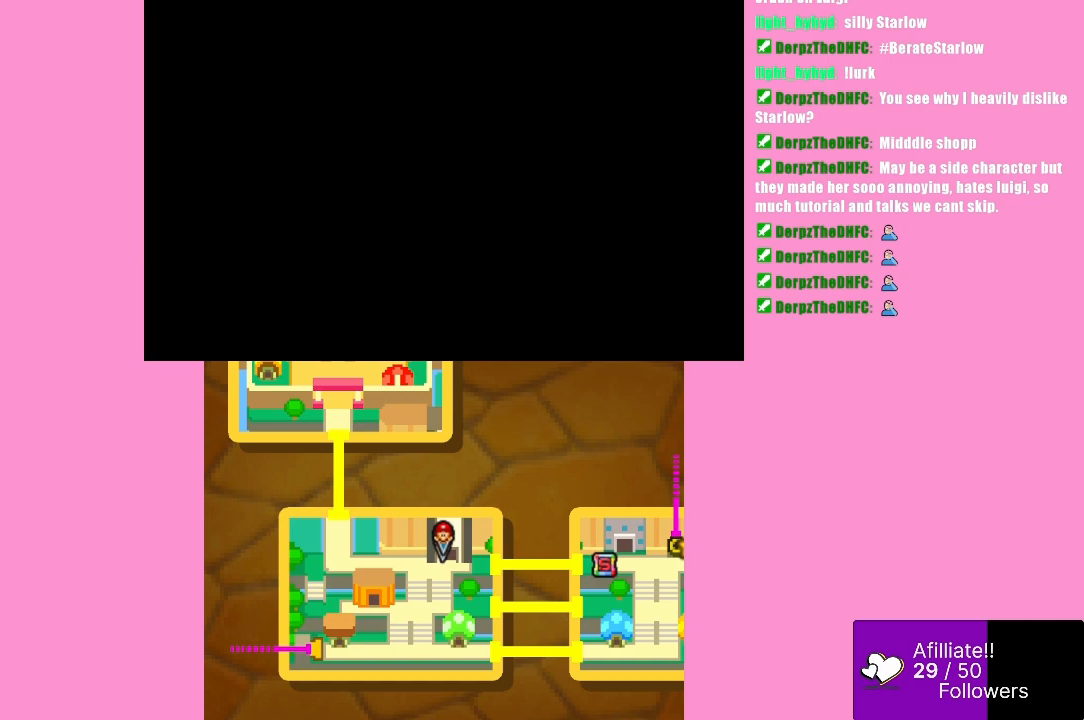
{"buttons": [], "left_stick": "center", "events": []}
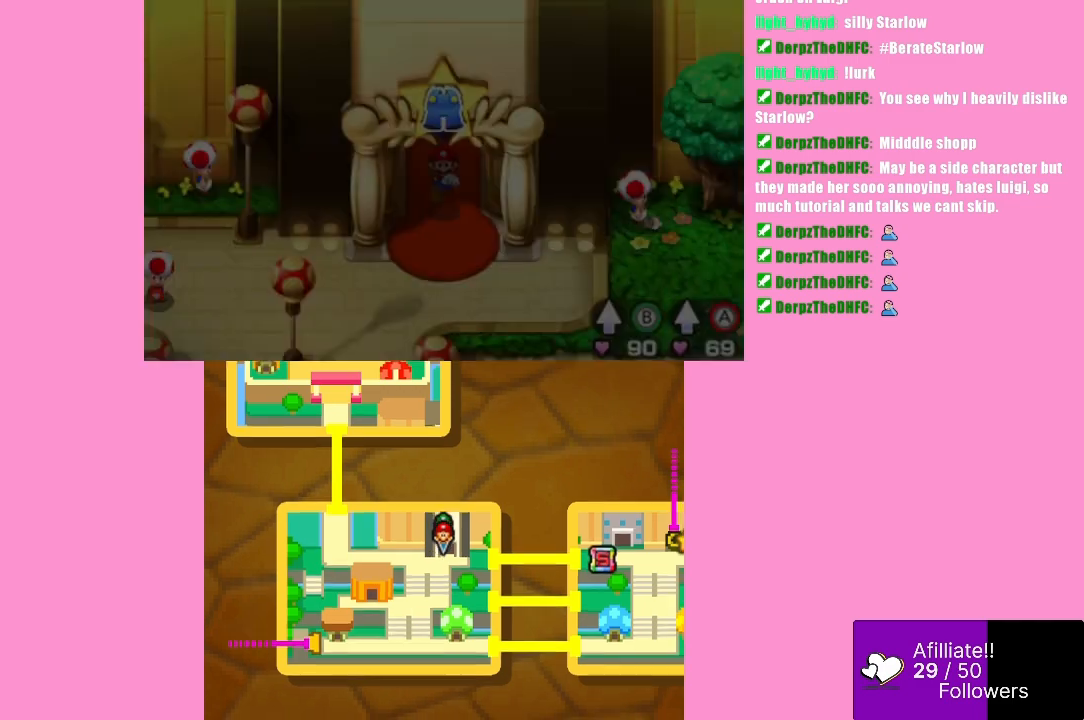
{"buttons": [], "left_stick": "center", "events": []}
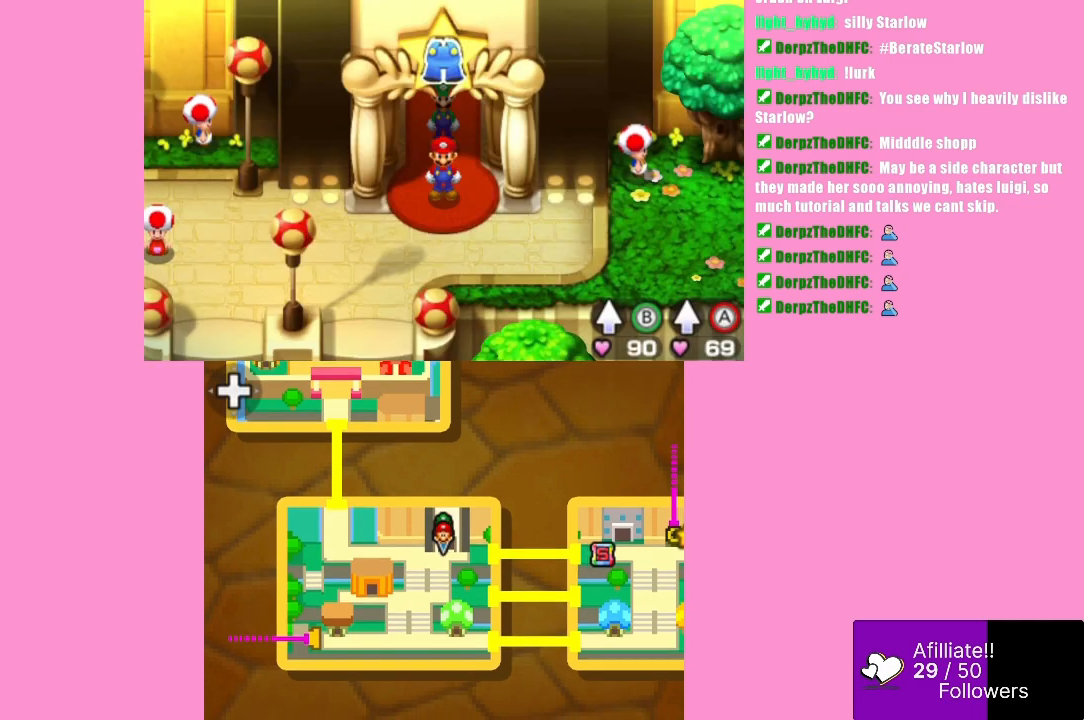
{"buttons": [], "left_stick": "down", "events": [[333, "left_stick", "down"]]}
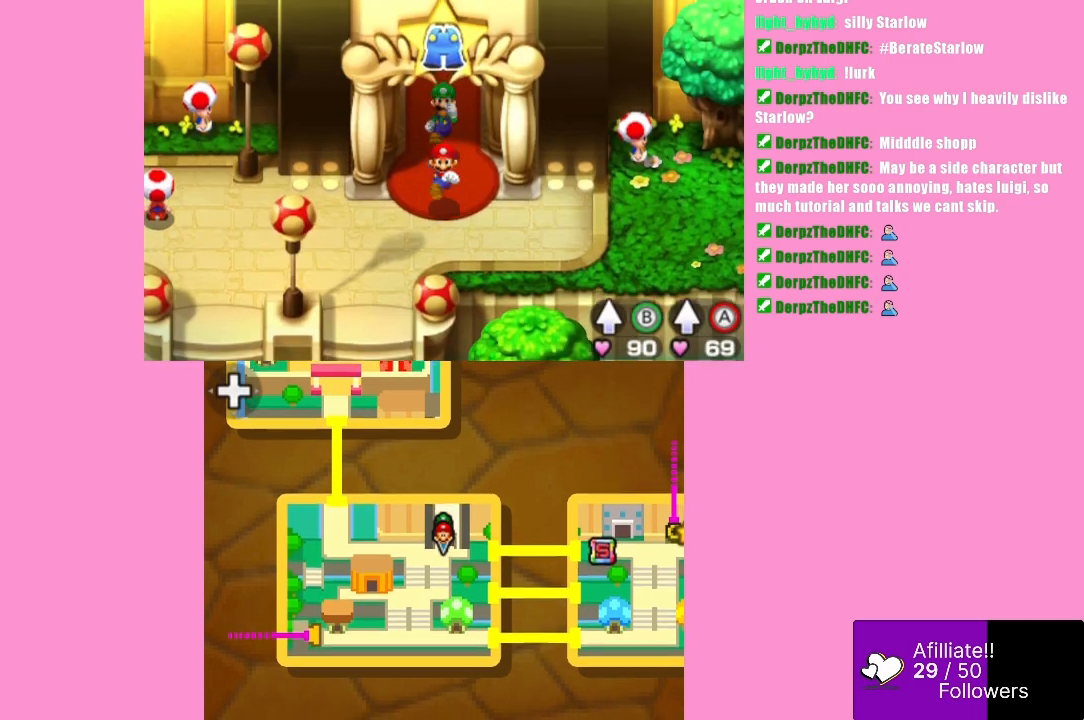
{"buttons": [], "left_stick": "left", "events": [[67, "left_stick", "left"]]}
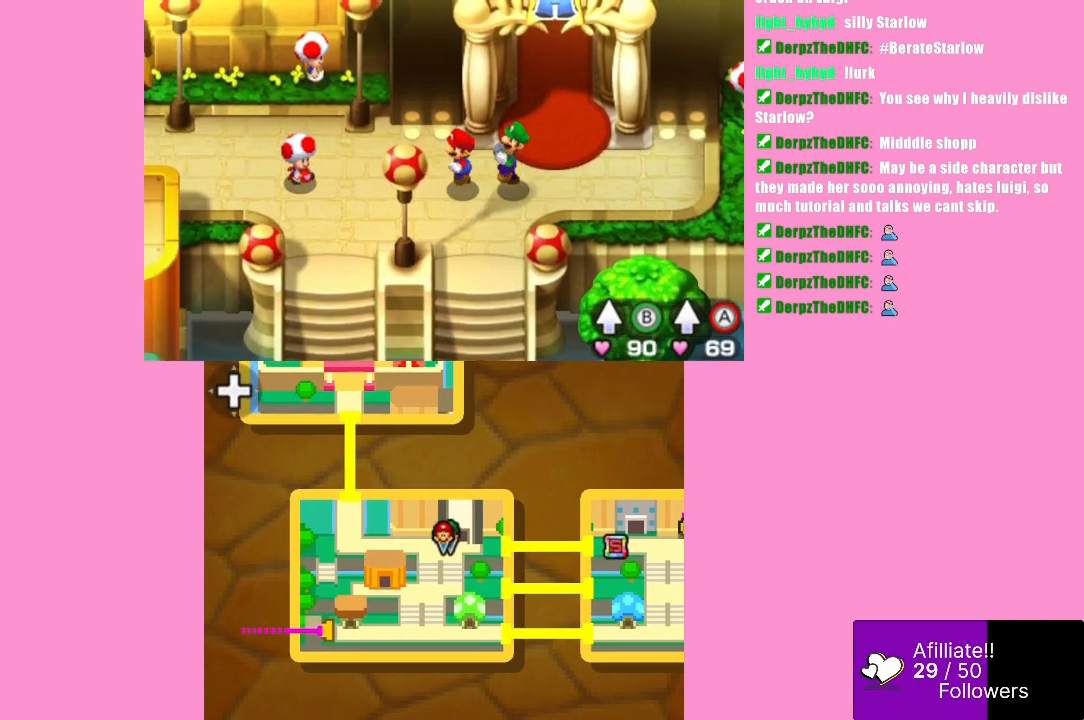
{"buttons": [], "left_stick": "left", "events": [[267, "left_stick", "up-left"], [467, "left_stick", "left"]]}
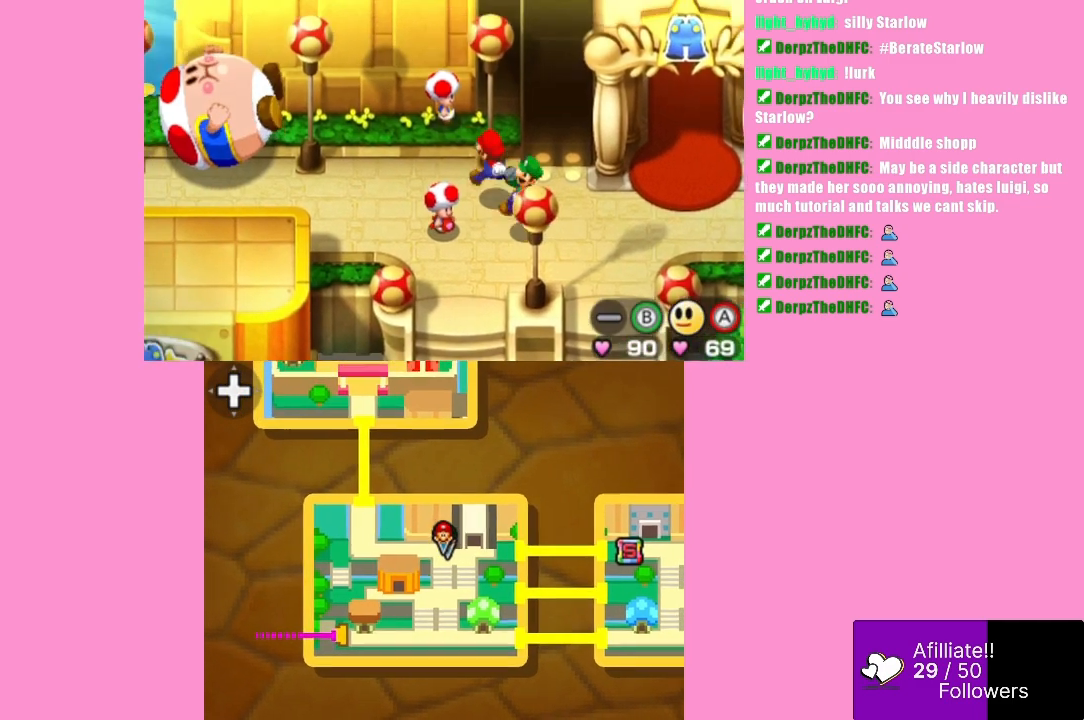
{"buttons": [], "left_stick": "down-left", "events": [[467, "left_stick", "down-left"]]}
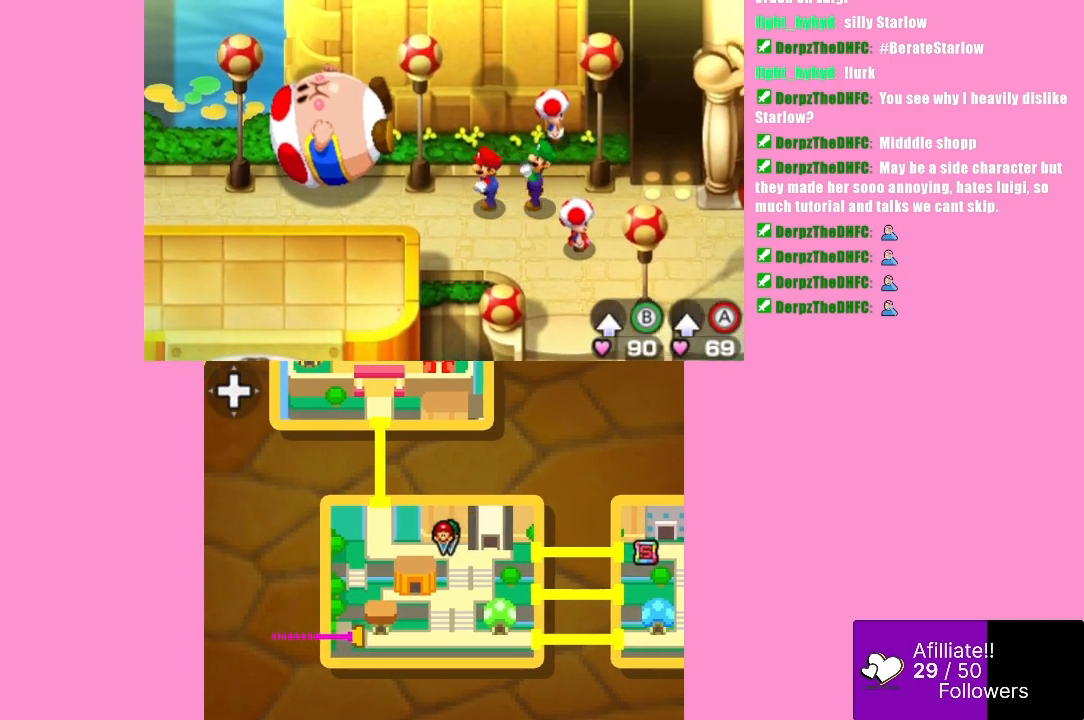
{"buttons": [], "left_stick": "left", "events": [[200, "left_stick", "left"]]}
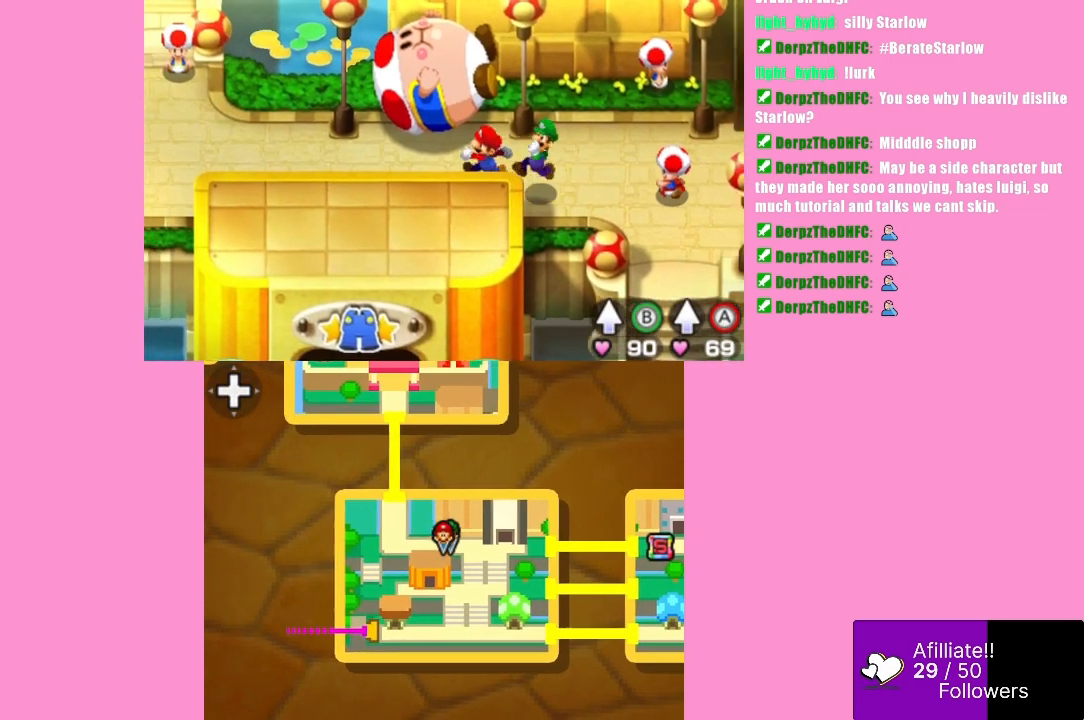
{"buttons": [], "left_stick": "left", "events": []}
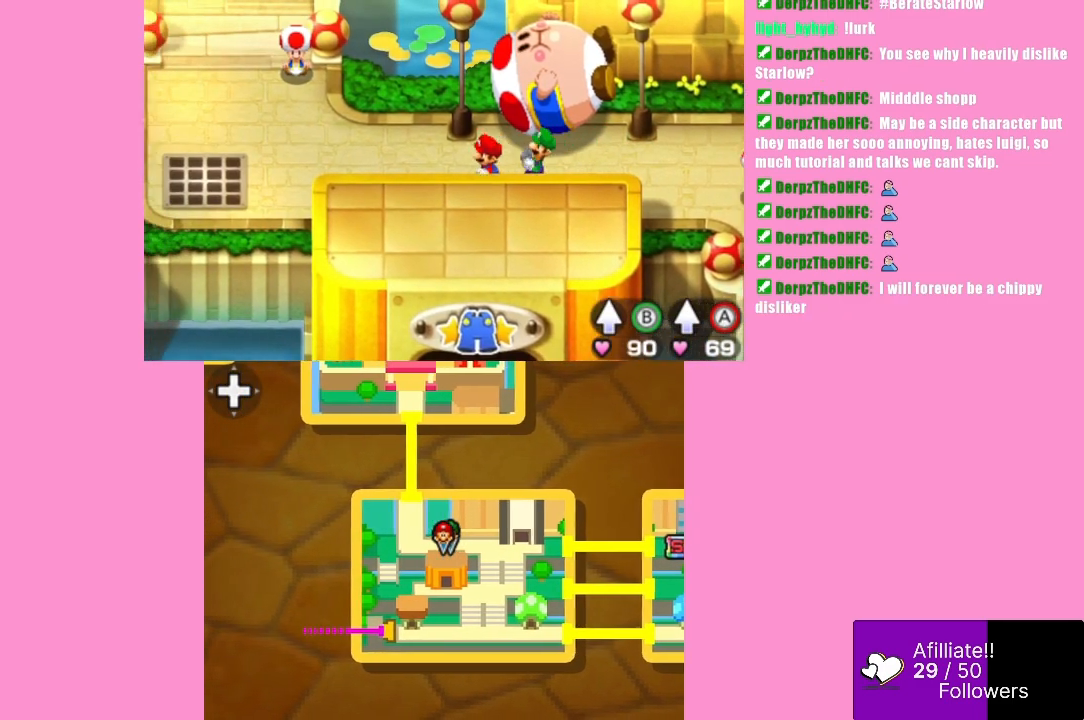
{"buttons": [], "left_stick": "left", "events": []}
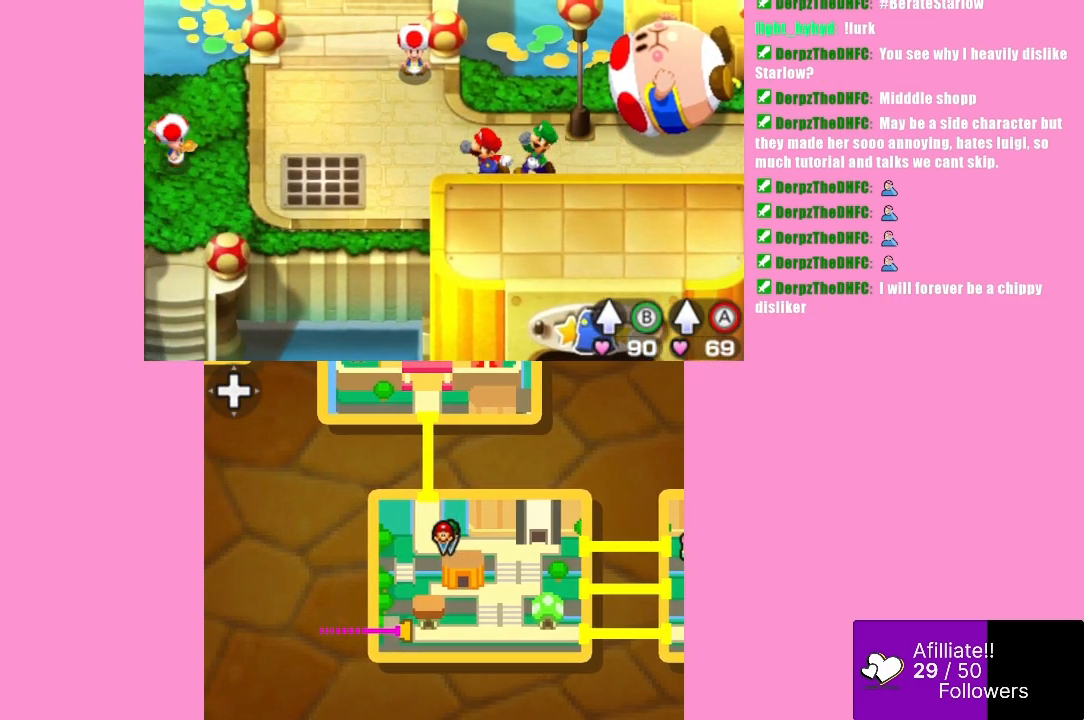
{"buttons": [], "left_stick": "left", "events": []}
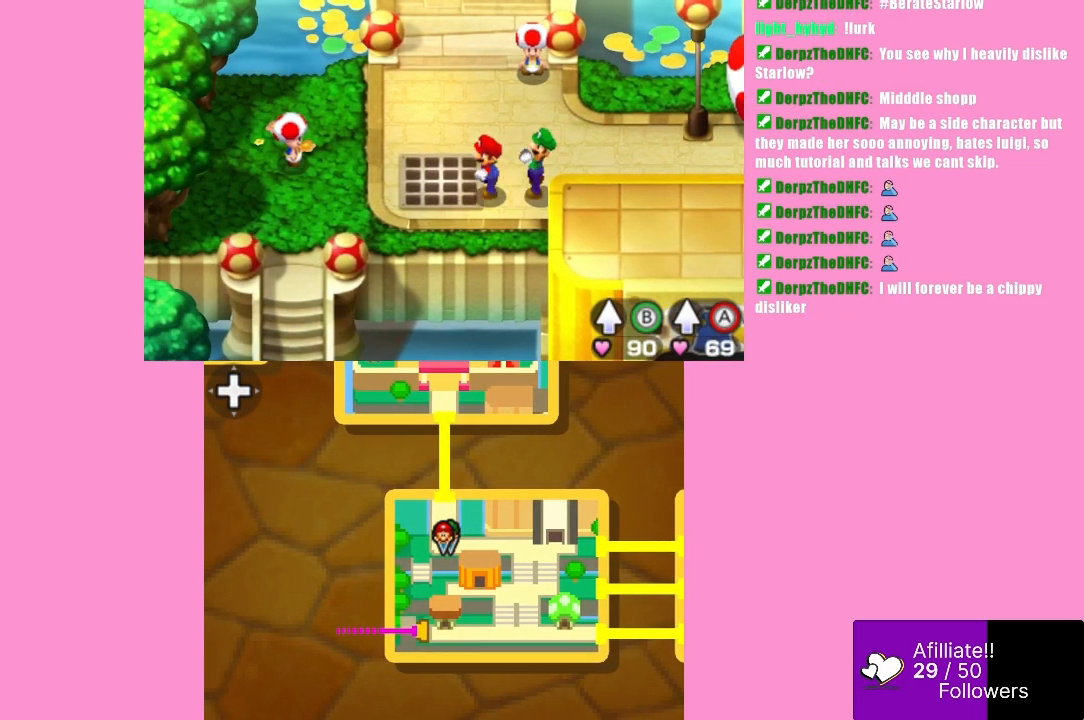
{"buttons": [], "left_stick": "right", "events": [[467, "left_stick", "right"]]}
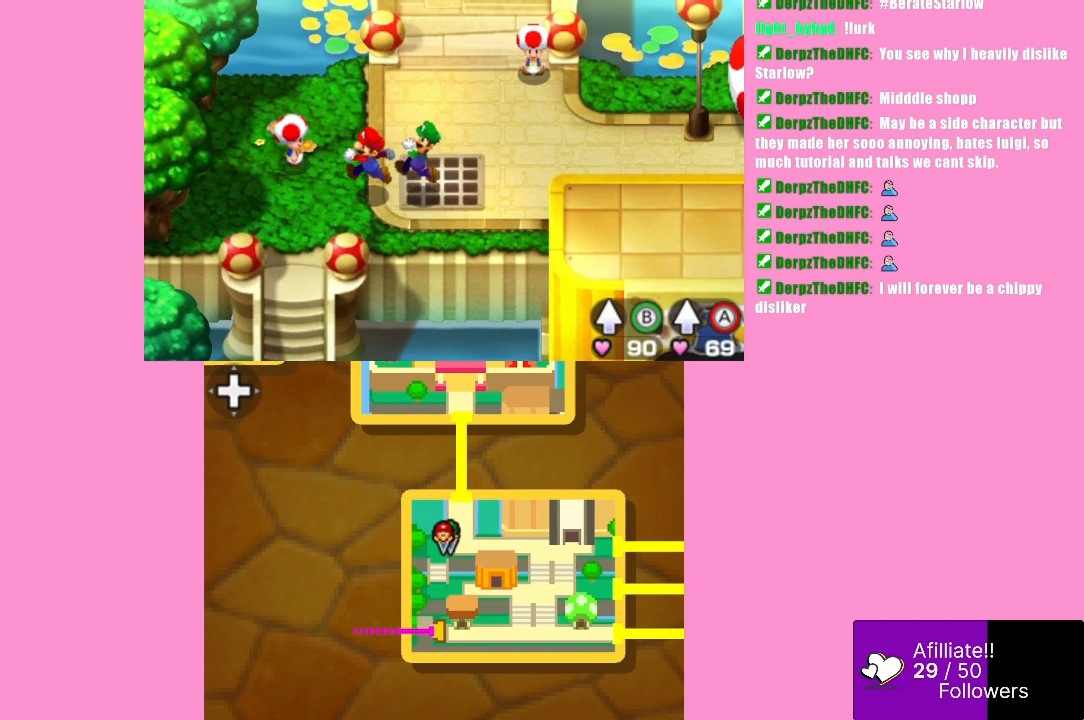
{"buttons": [], "left_stick": "right", "events": []}
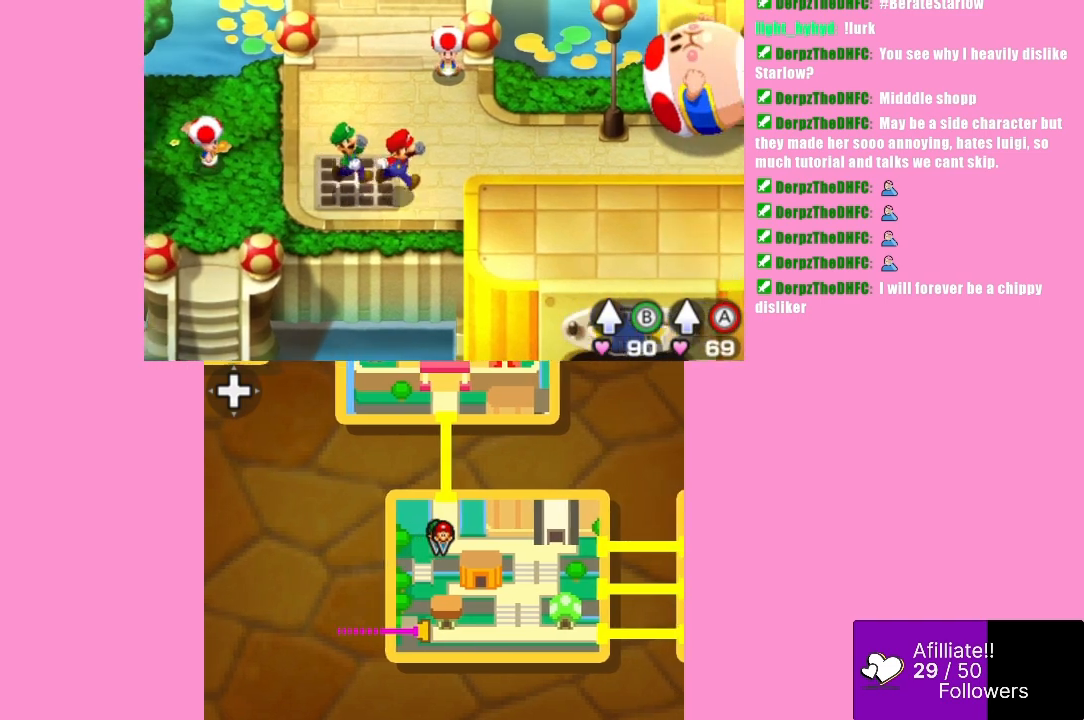
{"buttons": [], "left_stick": "right", "events": []}
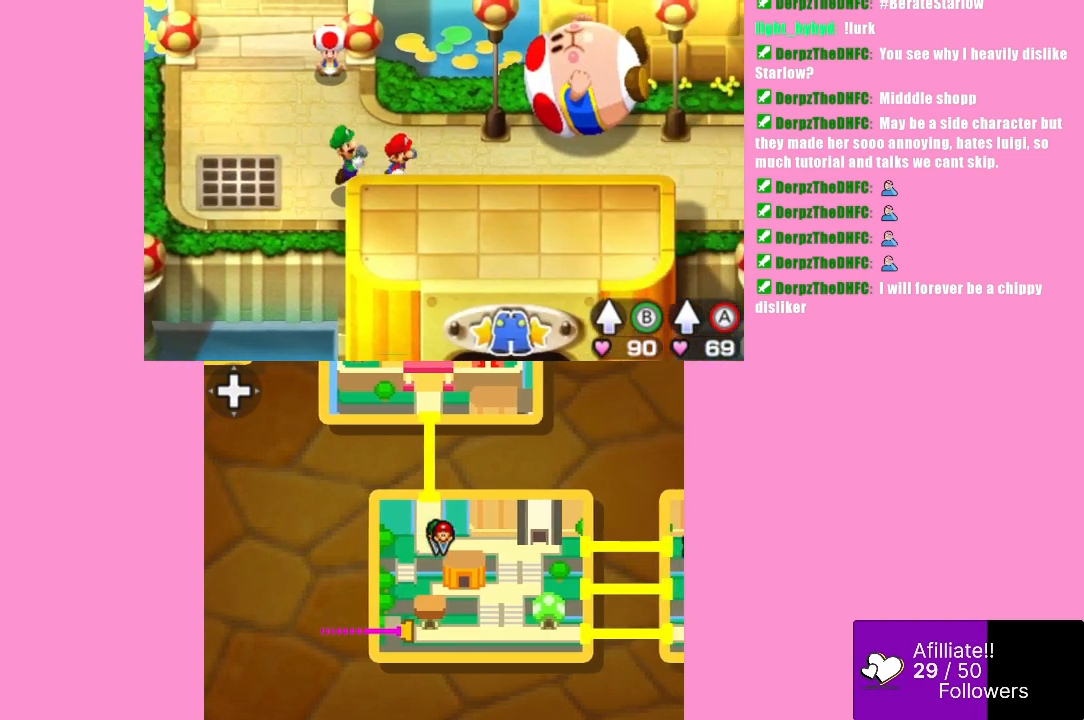
{"buttons": [], "left_stick": "right", "events": []}
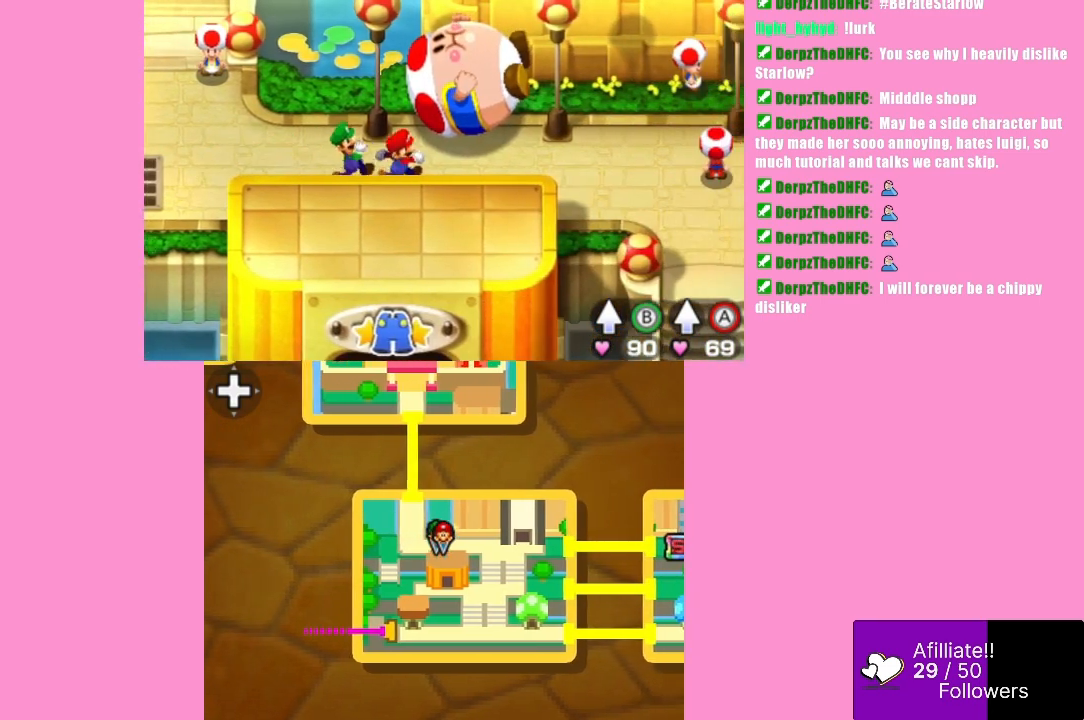
{"buttons": [], "left_stick": "right", "events": []}
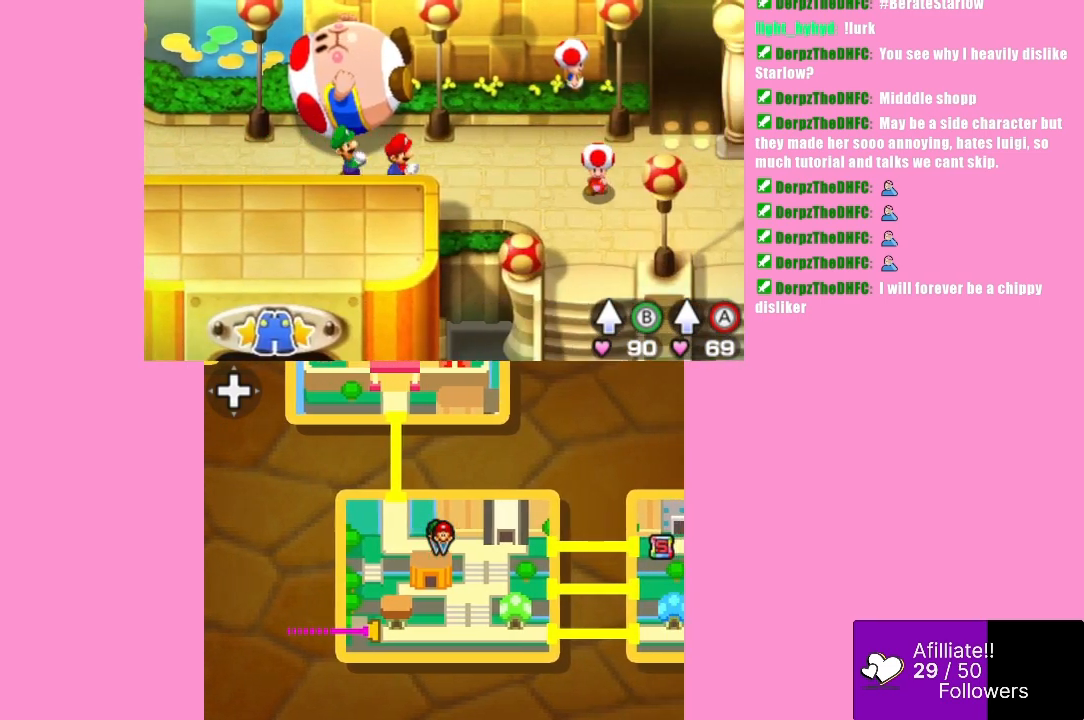
{"buttons": [], "left_stick": "right", "events": []}
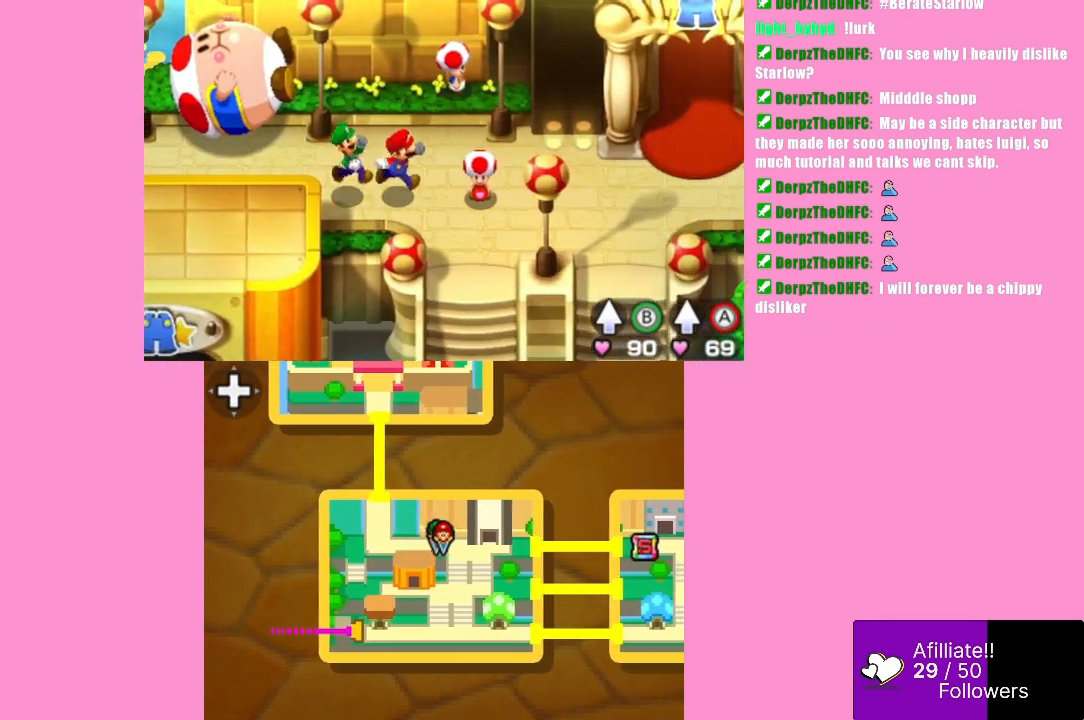
{"buttons": [], "left_stick": "right", "events": [[67, "left_stick", "down-right"], [367, "left_stick", "right"]]}
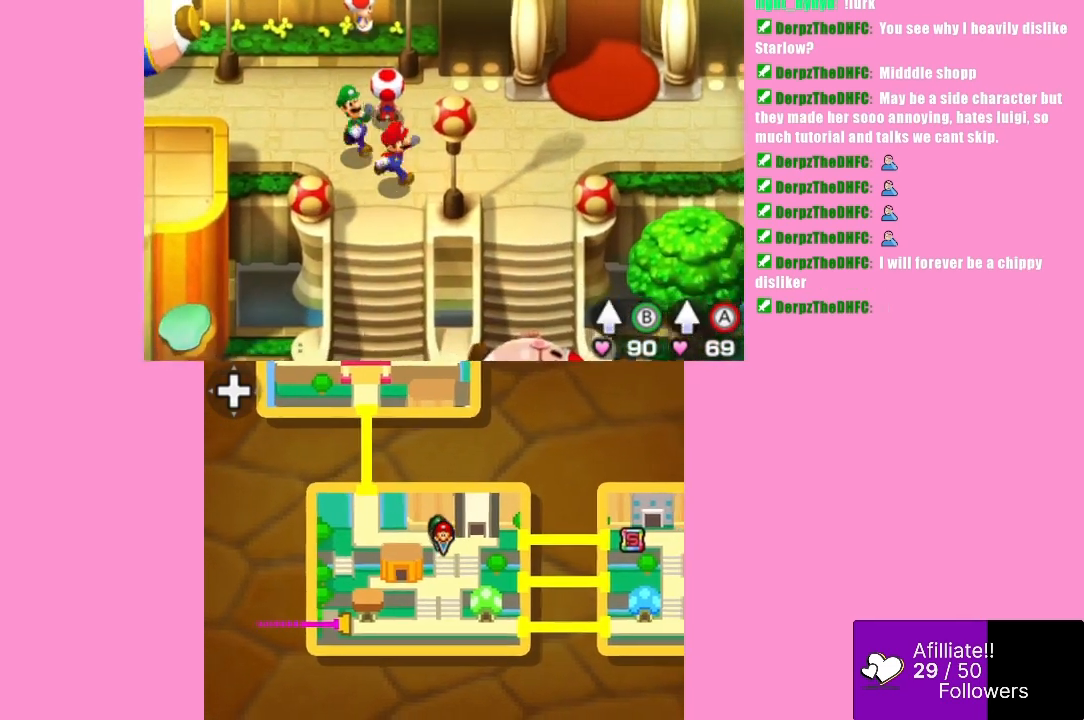
{"buttons": [], "left_stick": "right", "events": [[67, "left_stick", "up-right"], [433, "left_stick", "right"]]}
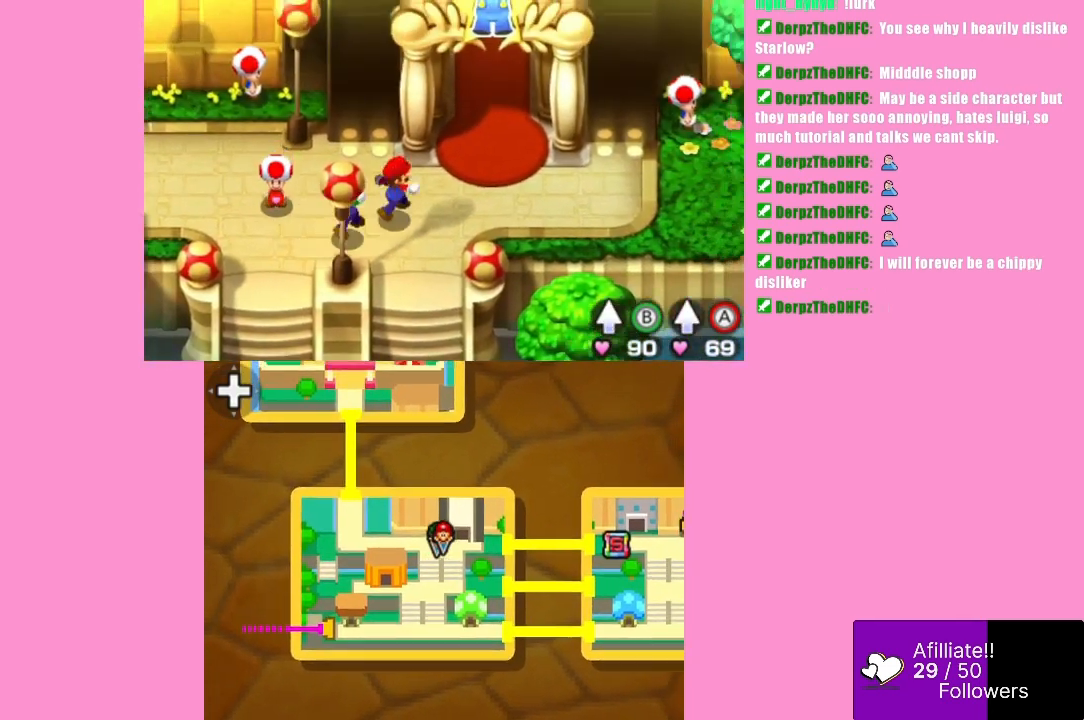
{"buttons": [], "left_stick": "right", "events": [[267, "left_stick", "down-right"], [500, "left_stick", "right"]]}
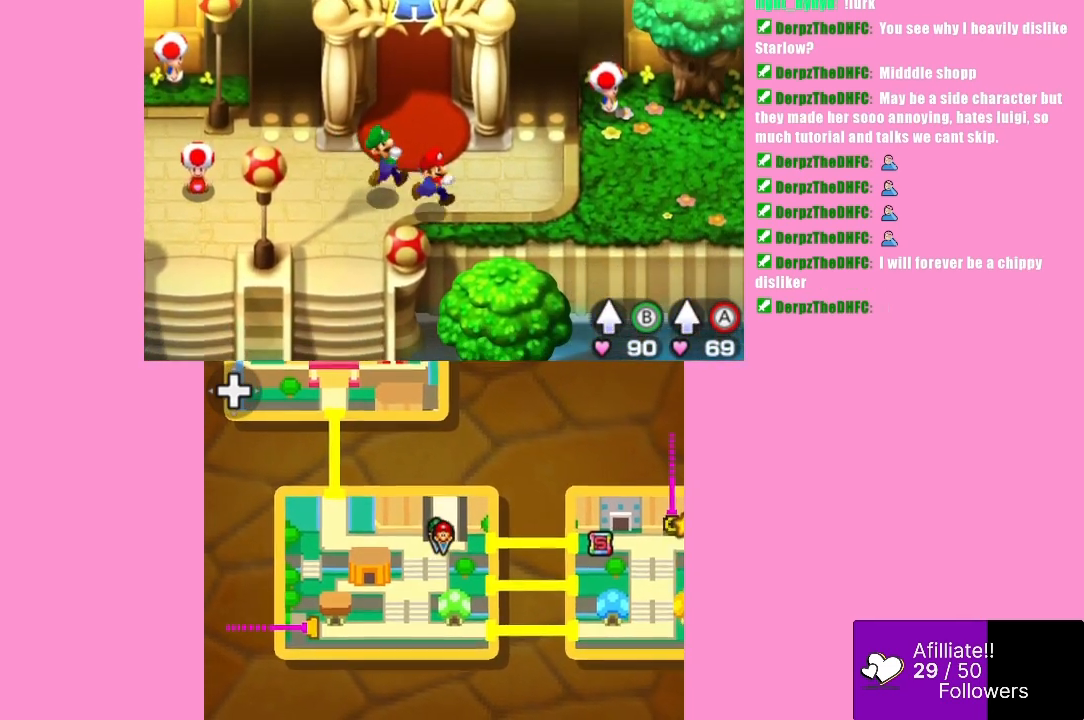
{"buttons": [], "left_stick": "right", "events": []}
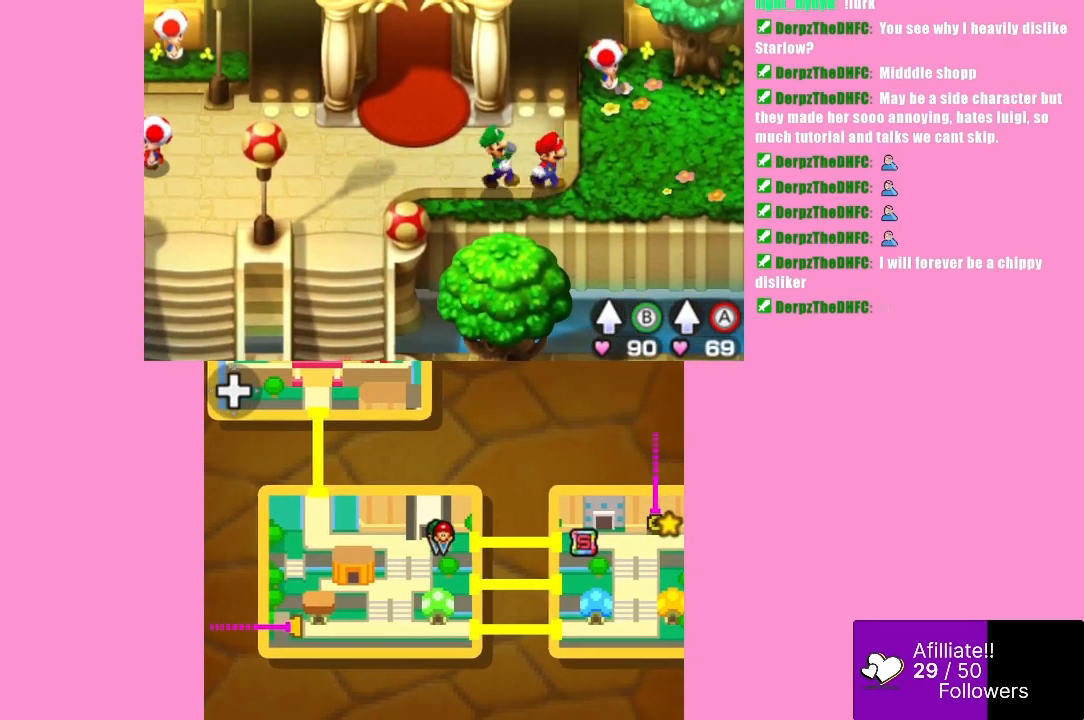
{"buttons": [], "left_stick": "right", "events": []}
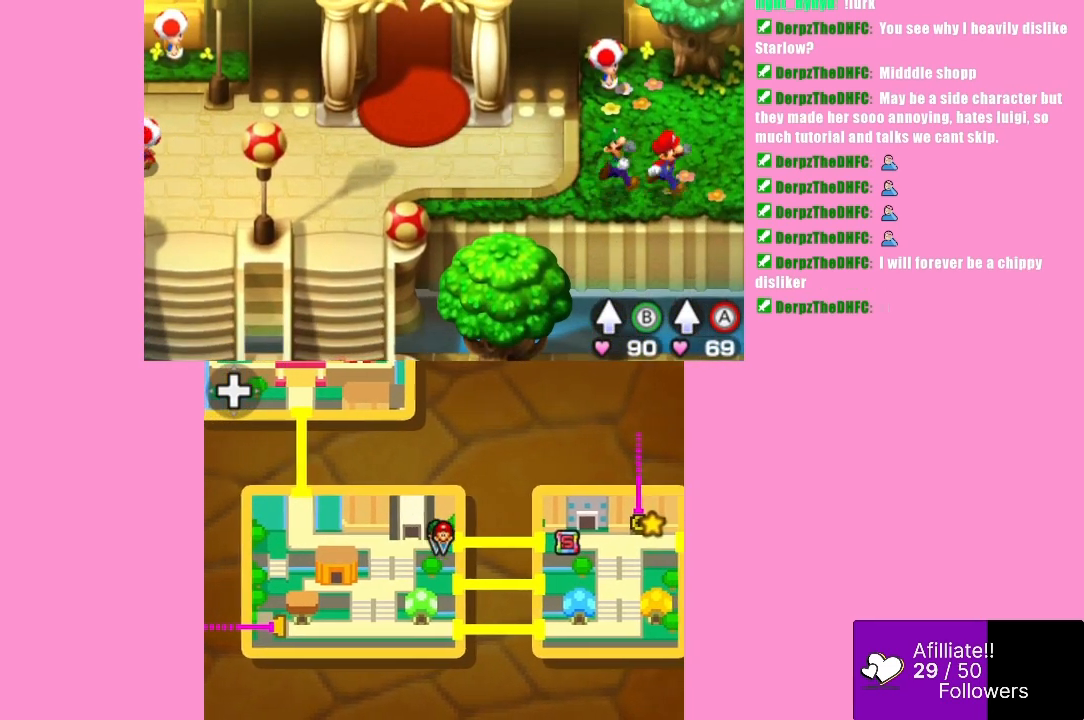
{"buttons": [], "left_stick": "right", "events": []}
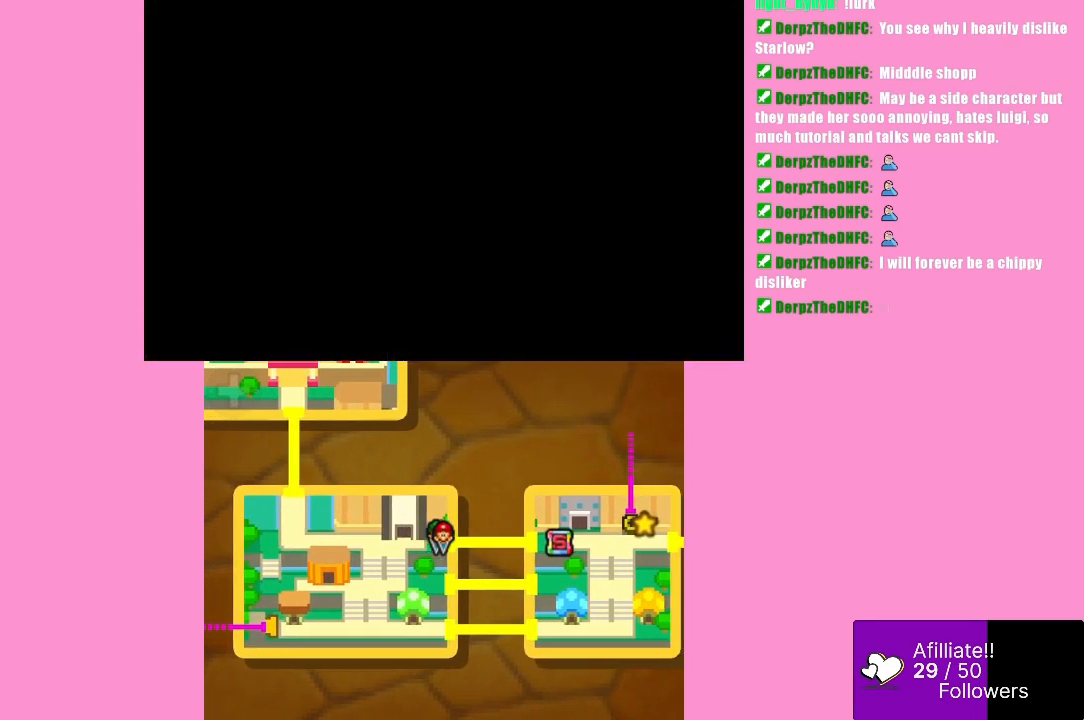
{"buttons": [], "left_stick": "center", "events": [[300, "left_stick", "center"]]}
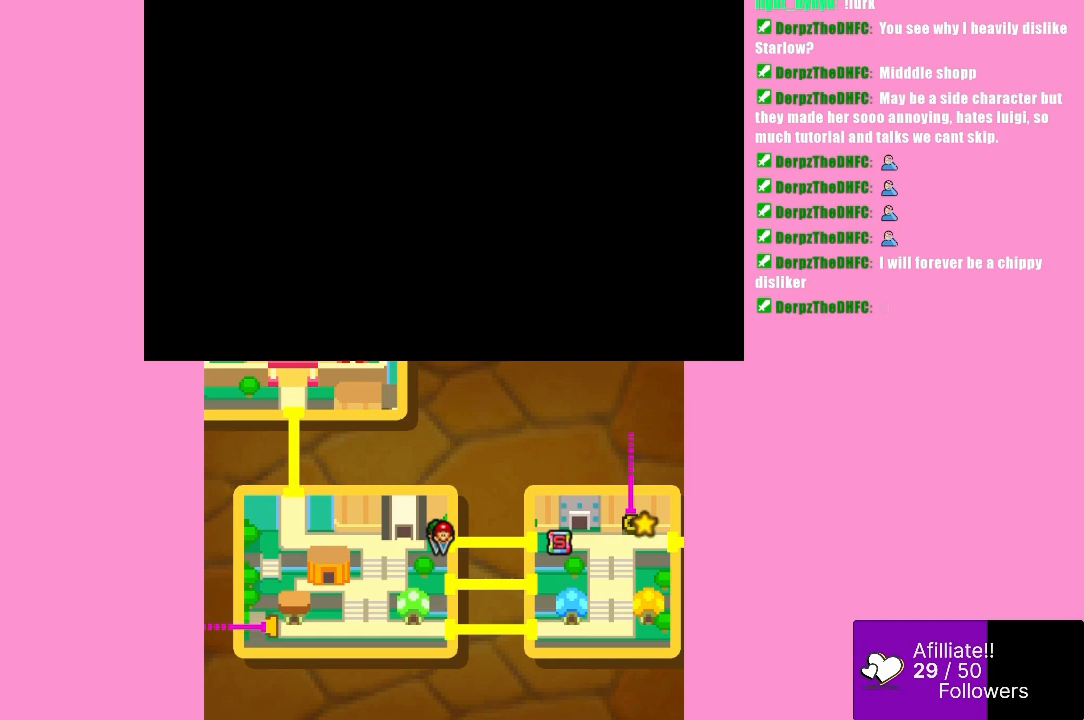
{"buttons": [], "left_stick": "center", "events": []}
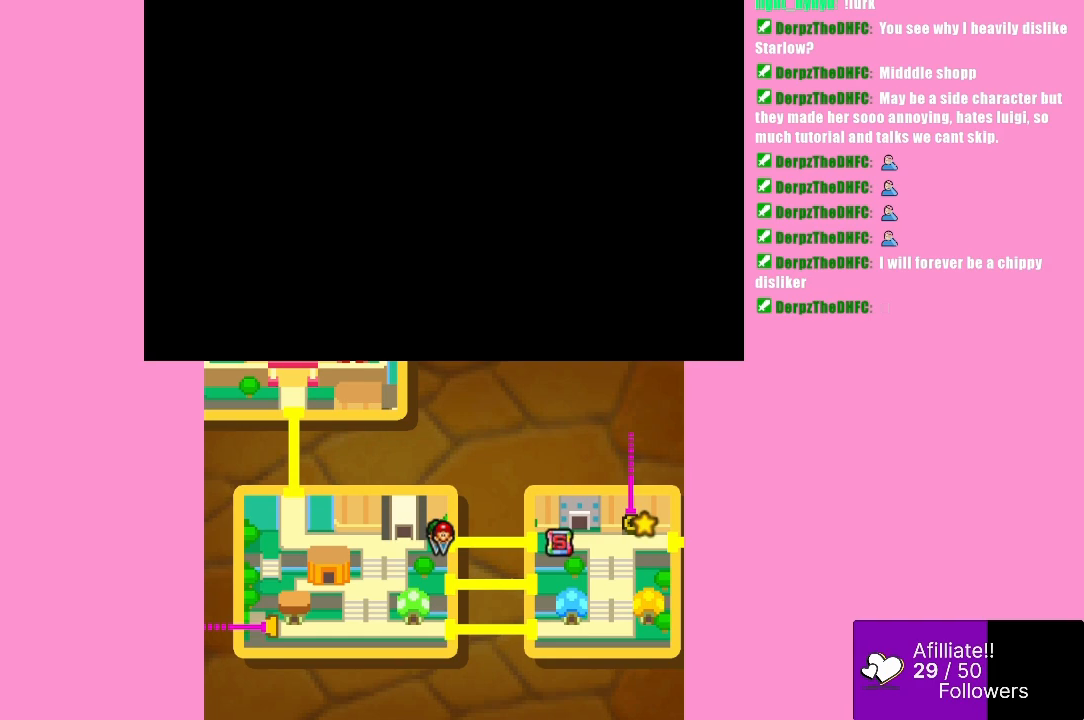
{"buttons": [], "left_stick": "center", "events": []}
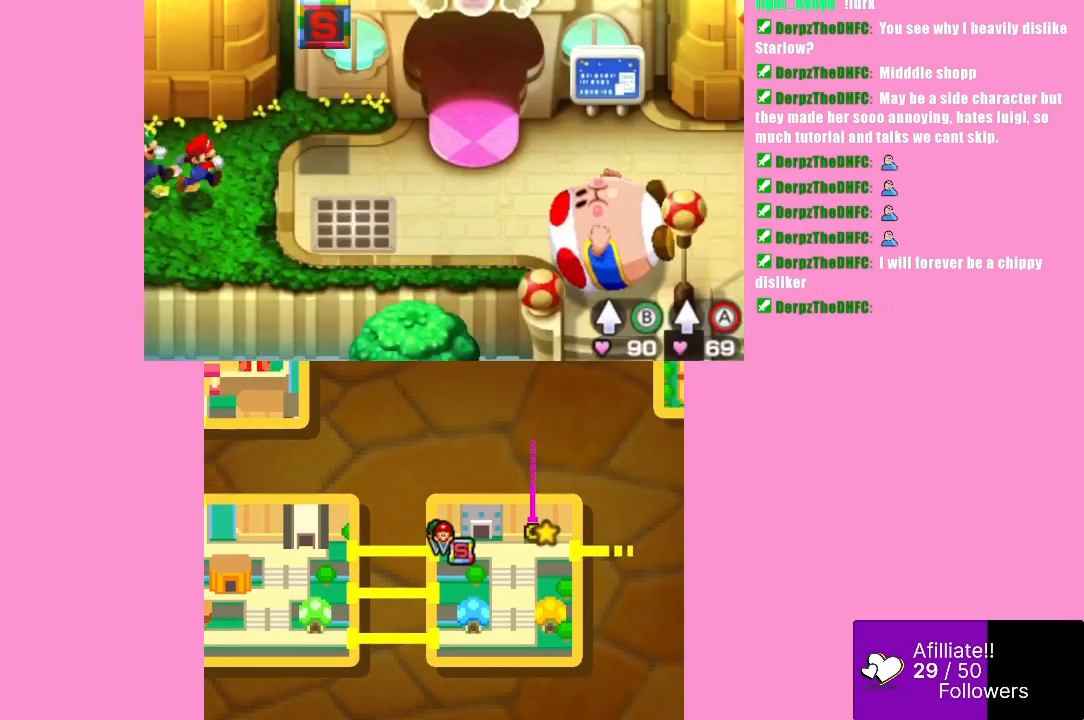
{"buttons": [], "left_stick": "right", "events": [[267, "left_stick", "down-right"], [400, "left_stick", "right"]]}
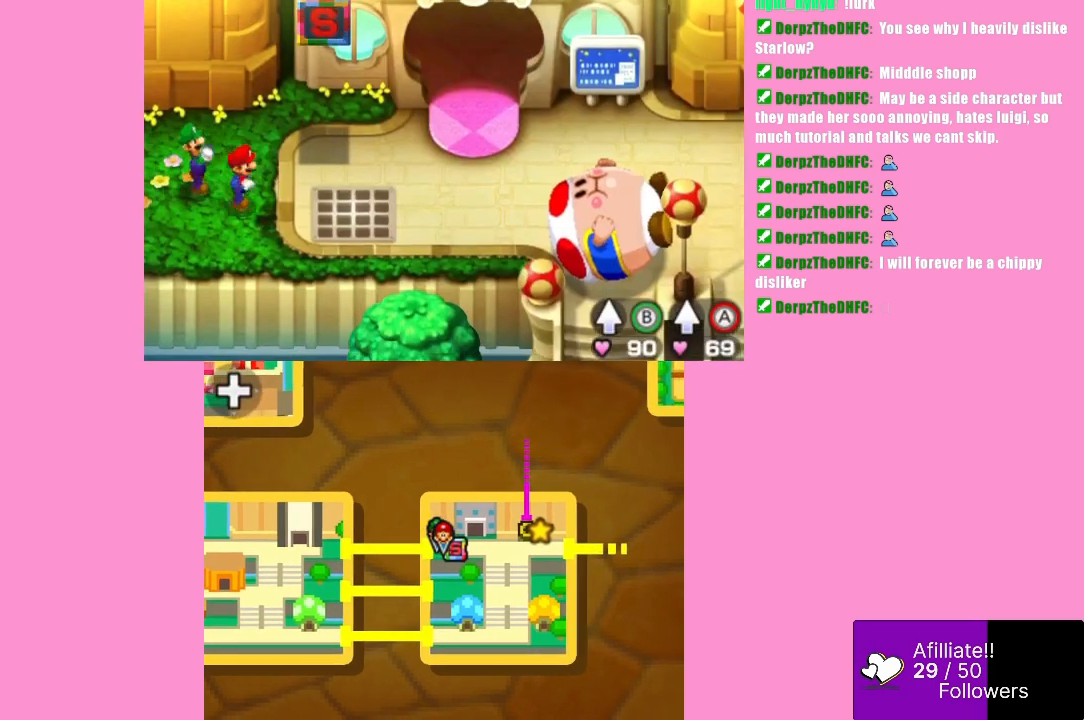
{"buttons": [], "left_stick": "right", "events": [[133, "left_stick", "up-right"], [300, "left_stick", "right"]]}
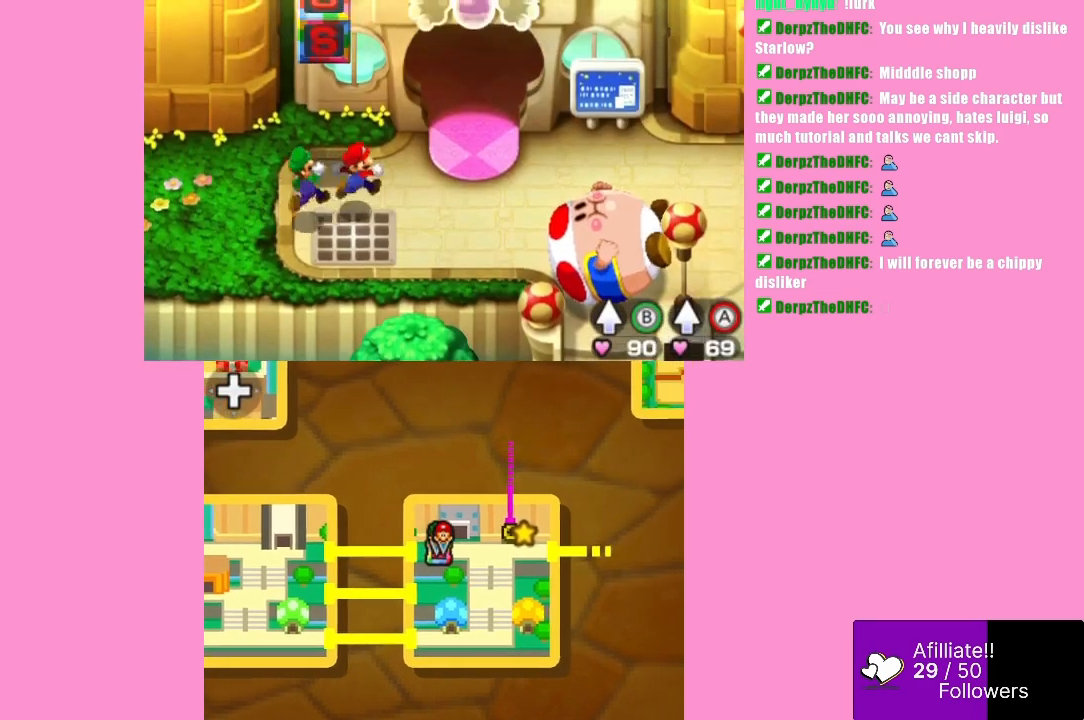
{"buttons": [], "left_stick": "right", "events": []}
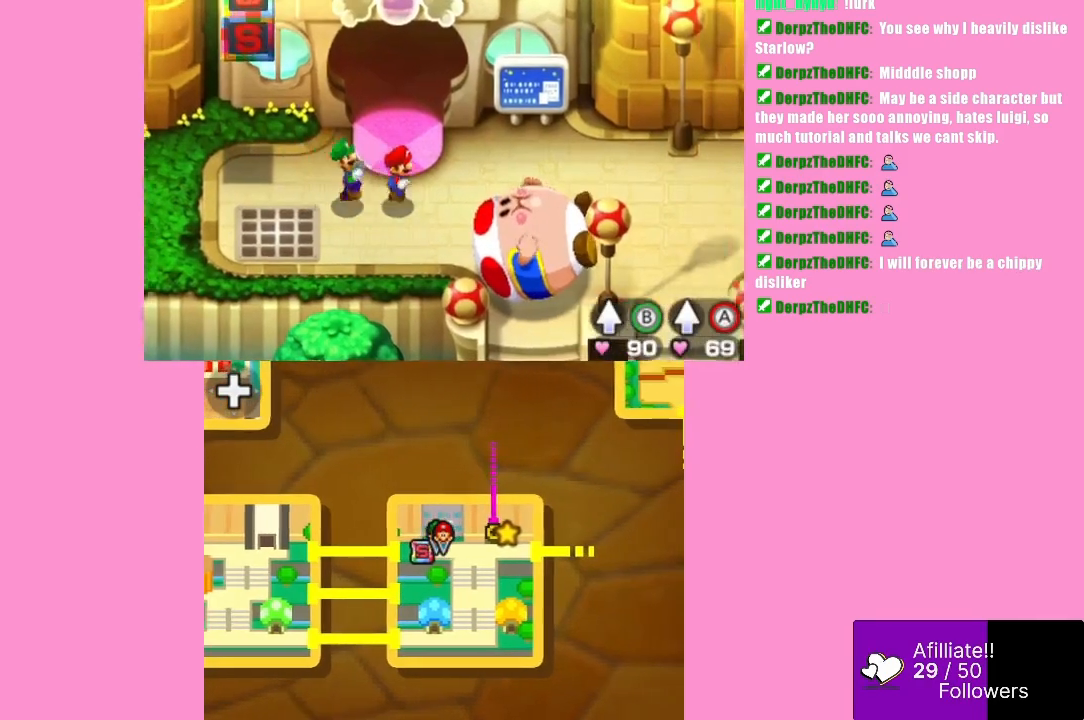
{"buttons": [], "left_stick": "right", "events": []}